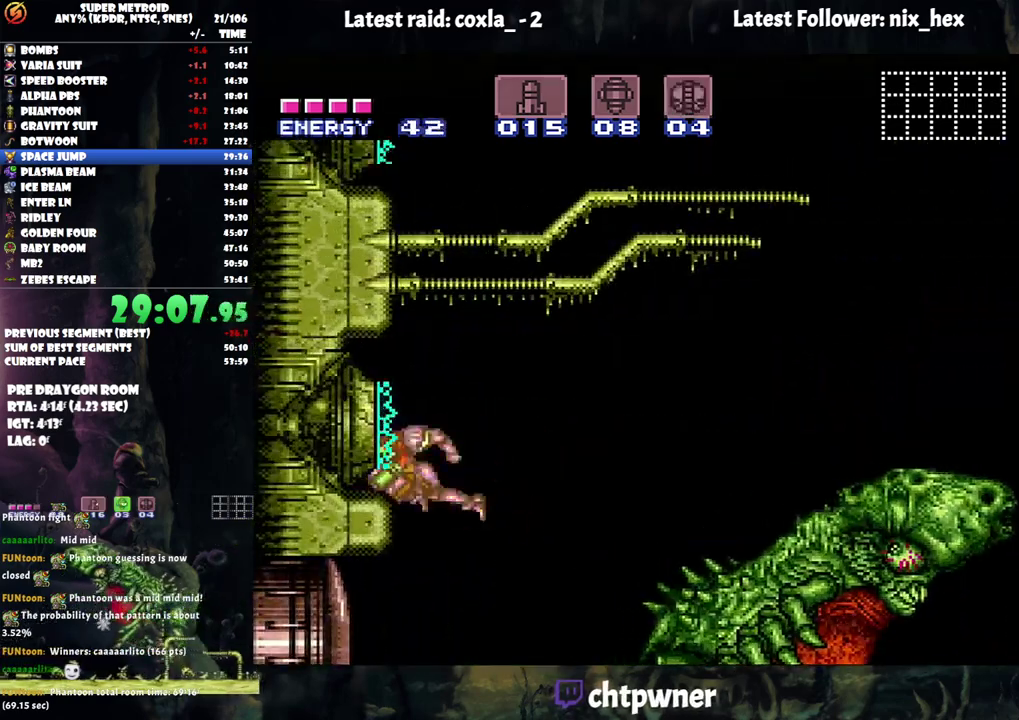
Gameplay with a controller (Nintendo layout); each line is a JSON object with the inputs held at the frame after it. "events" lists button and stick changes between this image and that frame as [ms after this image, input, new state], when the widget could be followed in between. Not read: L3 R3.
{"buttons": ["Y"], "events": [[167, "L1", "up"], [250, "Y", "down"]]}
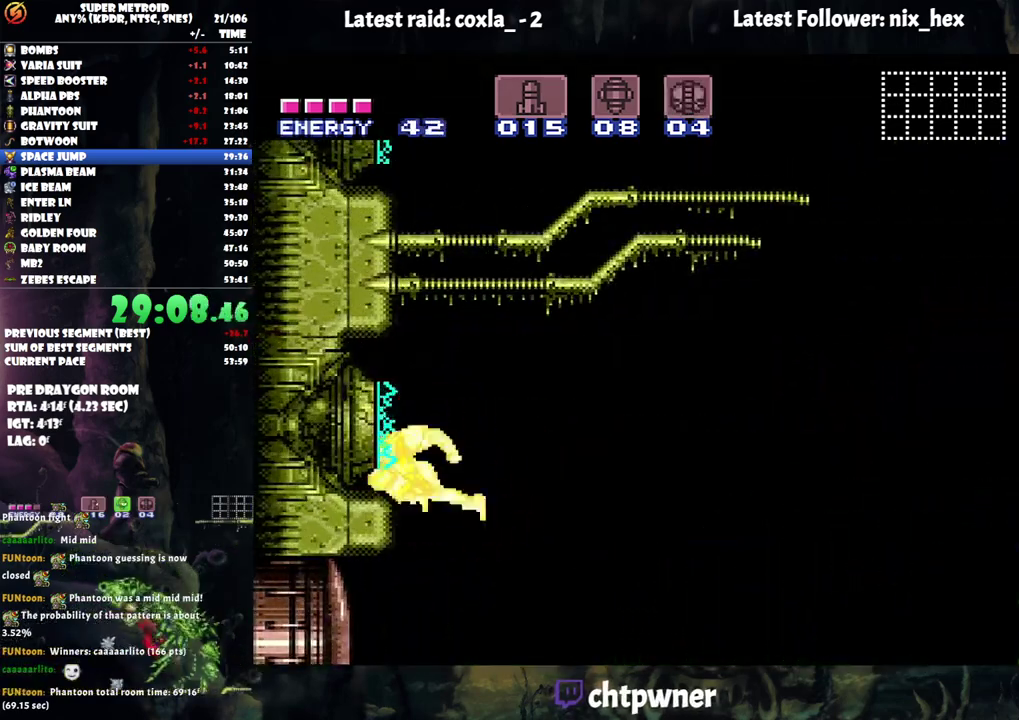
{"buttons": ["Y"], "events": []}
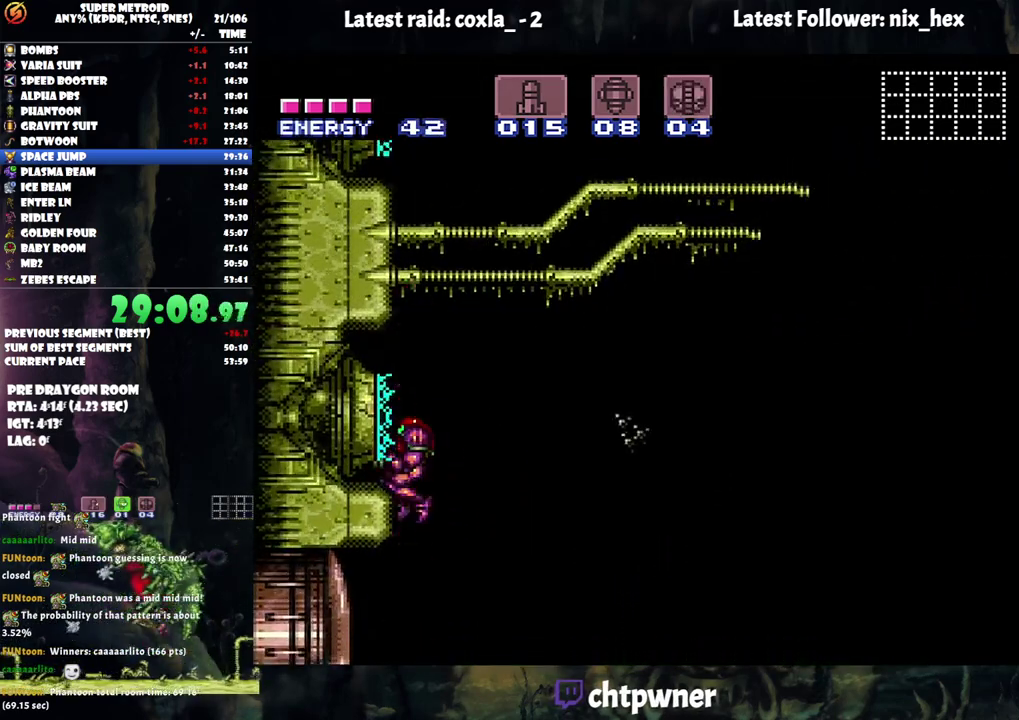
{"buttons": ["Y"], "events": []}
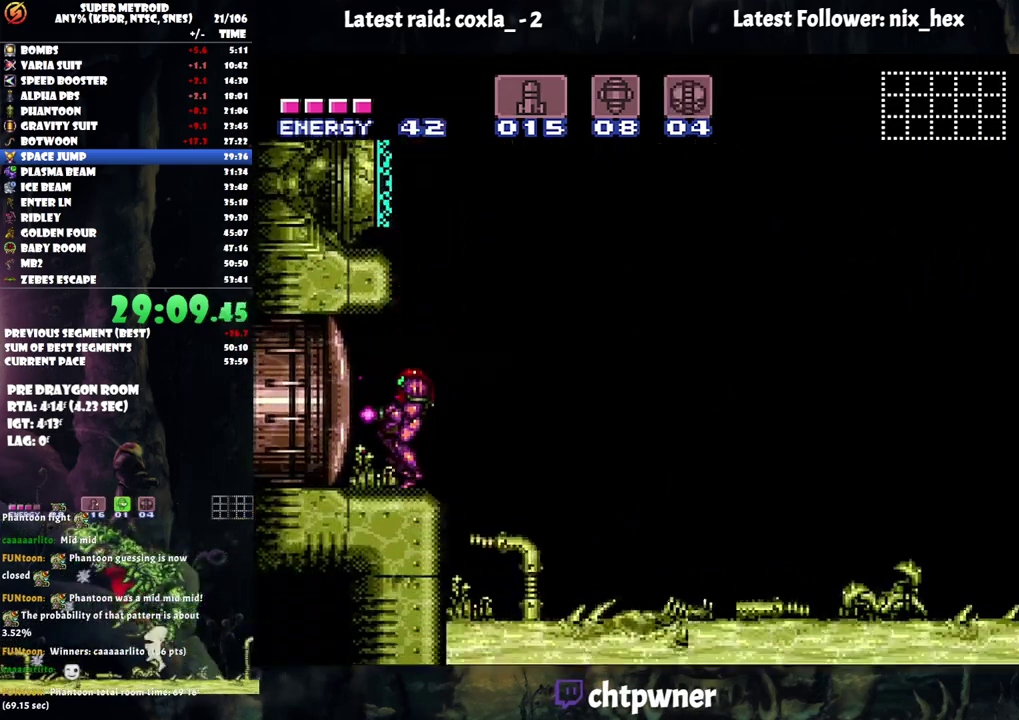
{"buttons": ["Y"], "events": [[50, "B", "down"], [183, "DPAD_RIGHT", "down"], [383, "DPAD_RIGHT", "up"], [417, "B", "up"]]}
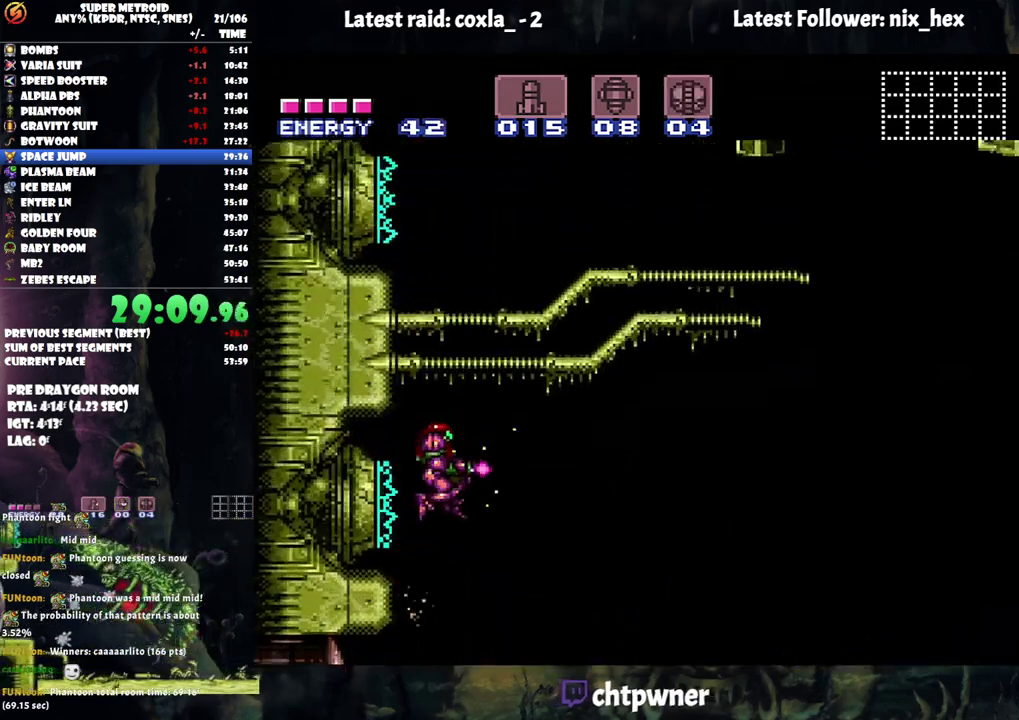
{"buttons": ["Y"], "events": []}
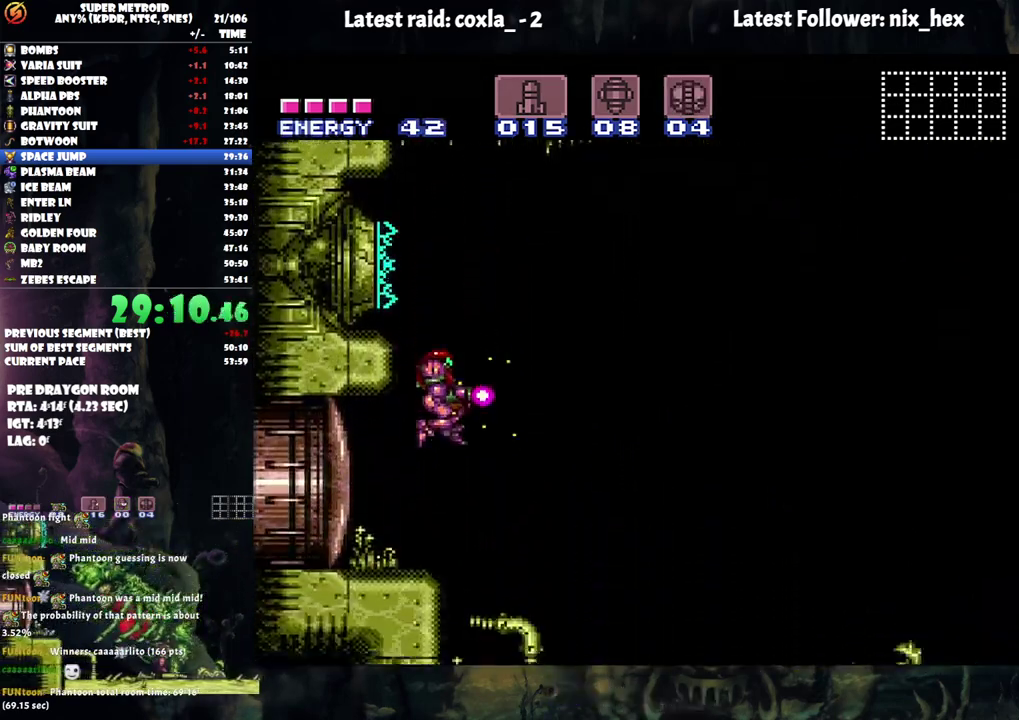
{"buttons": ["X", "R1"], "events": [[50, "Y", "up"], [150, "DPAD_RIGHT", "down"], [200, "R1", "down"], [300, "X", "down"], [317, "DPAD_RIGHT", "up"], [400, "X", "up"], [467, "X", "down"]]}
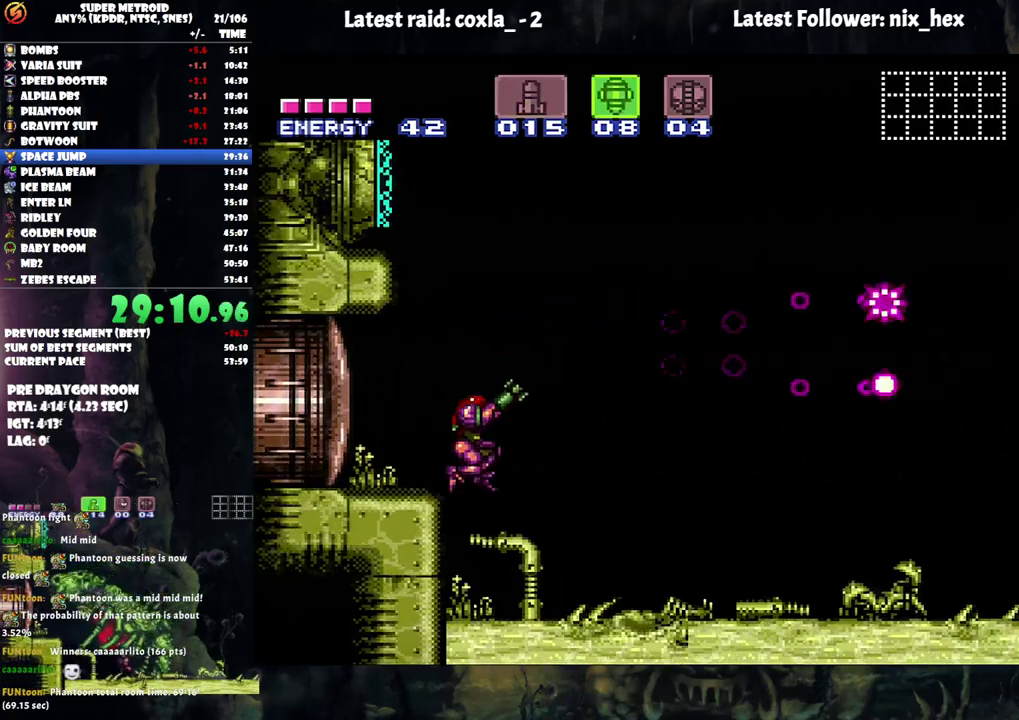
{"buttons": ["DPAD_RIGHT"], "events": [[50, "X", "up"], [267, "R1", "up"], [367, "DPAD_RIGHT", "down"]]}
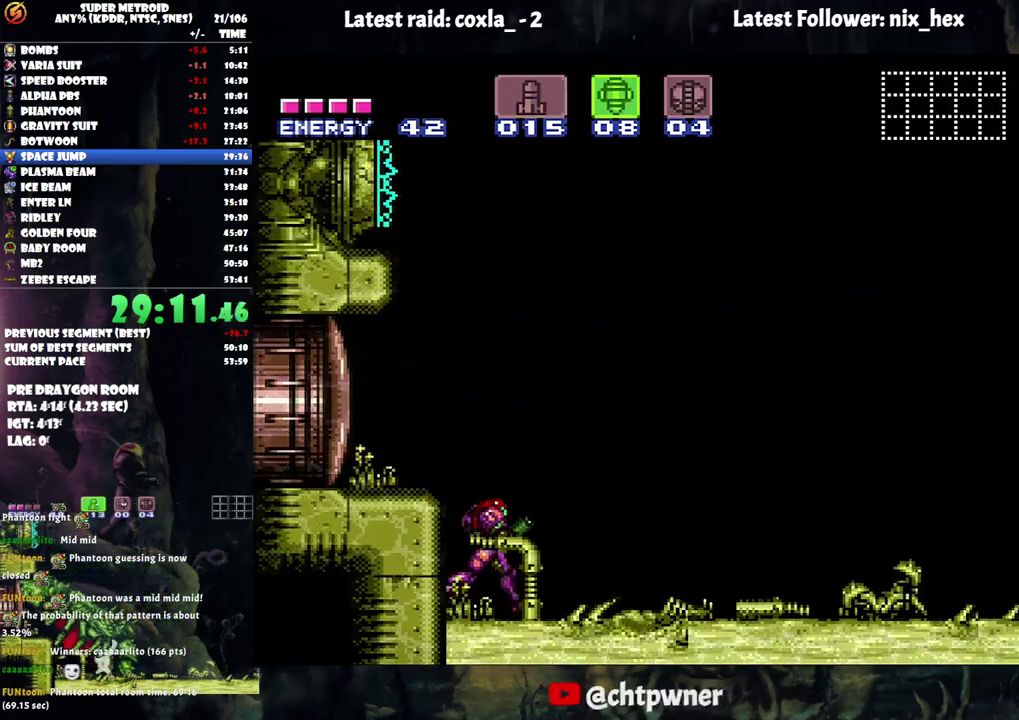
{"buttons": ["DPAD_RIGHT"], "events": [[267, "A", "down"], [367, "A", "up"]]}
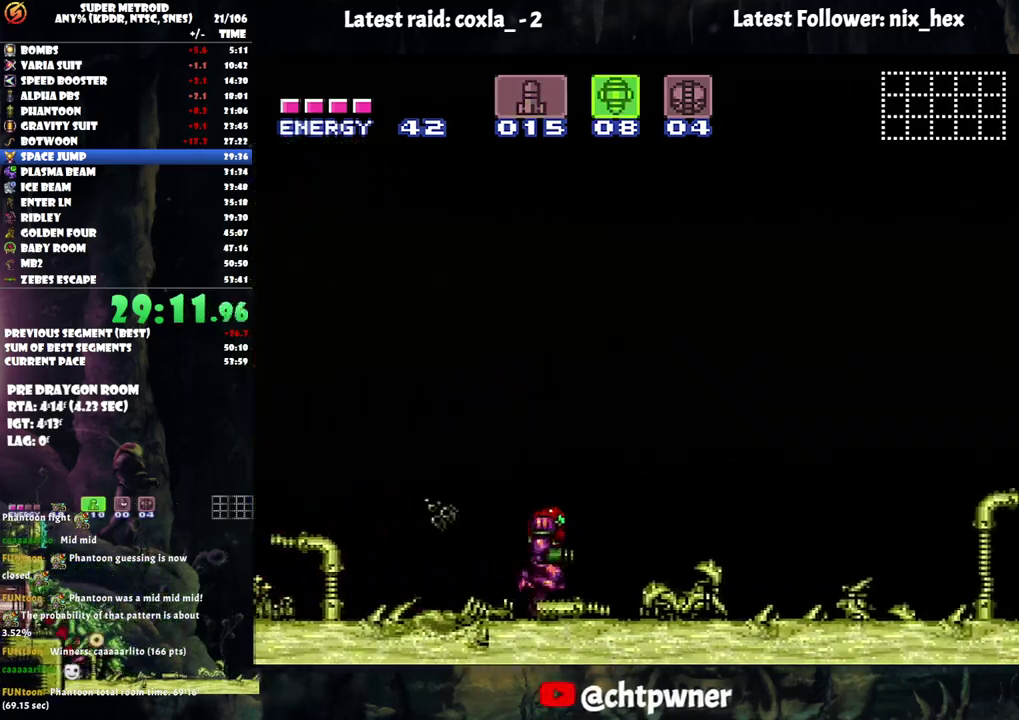
{"buttons": ["A", "DPAD_RIGHT"], "events": [[100, "A", "down"]]}
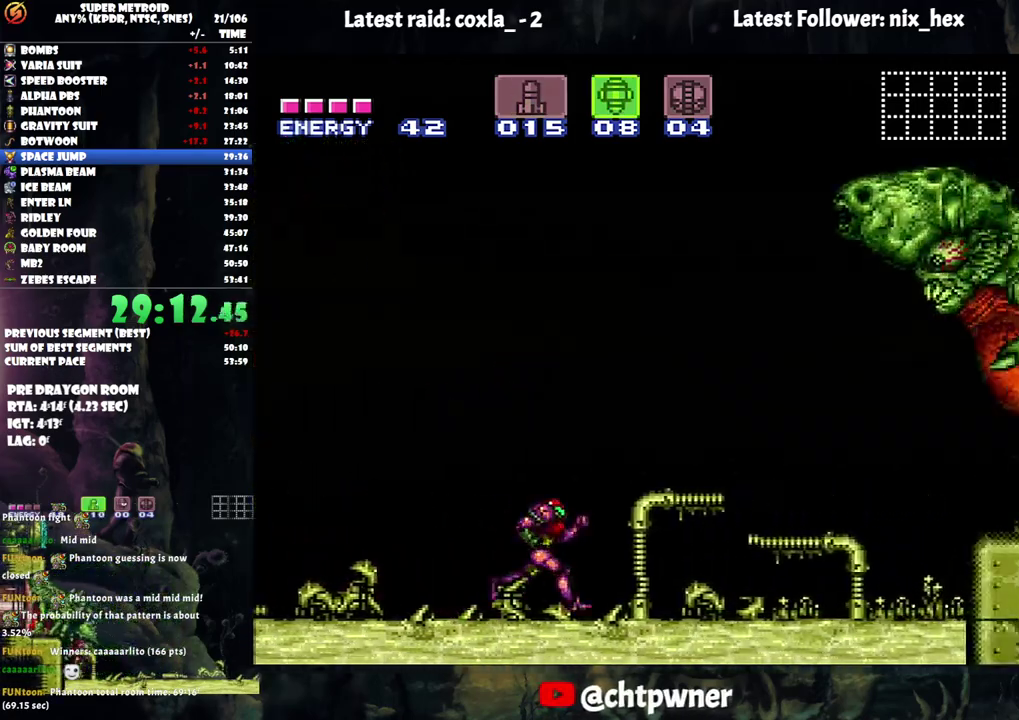
{"buttons": ["A", "DPAD_DOWN", "DPAD_RIGHT"], "events": [[350, "DPAD_DOWN", "down"], [383, "DPAD_RIGHT", "up"], [500, "DPAD_RIGHT", "down"]]}
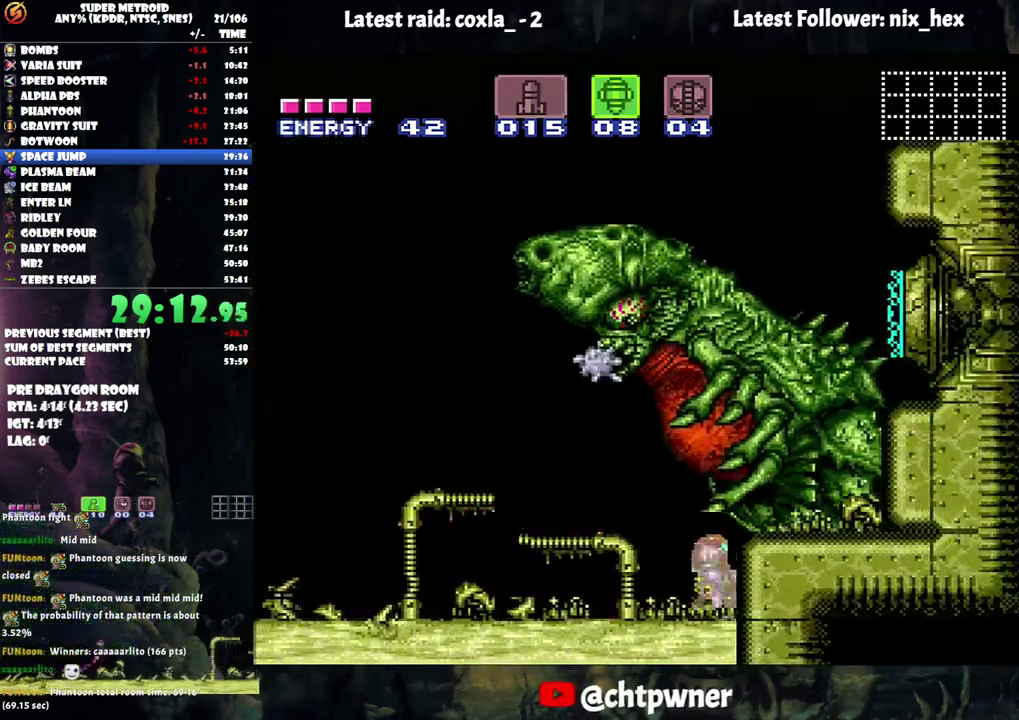
{"buttons": ["Y", "R1", "DPAD_LEFT"], "events": [[50, "DPAD_DOWN", "up"], [50, "DPAD_RIGHT", "up"], [100, "DPAD_LEFT", "down"], [233, "A", "up"], [267, "R1", "down"], [433, "Y", "down"]]}
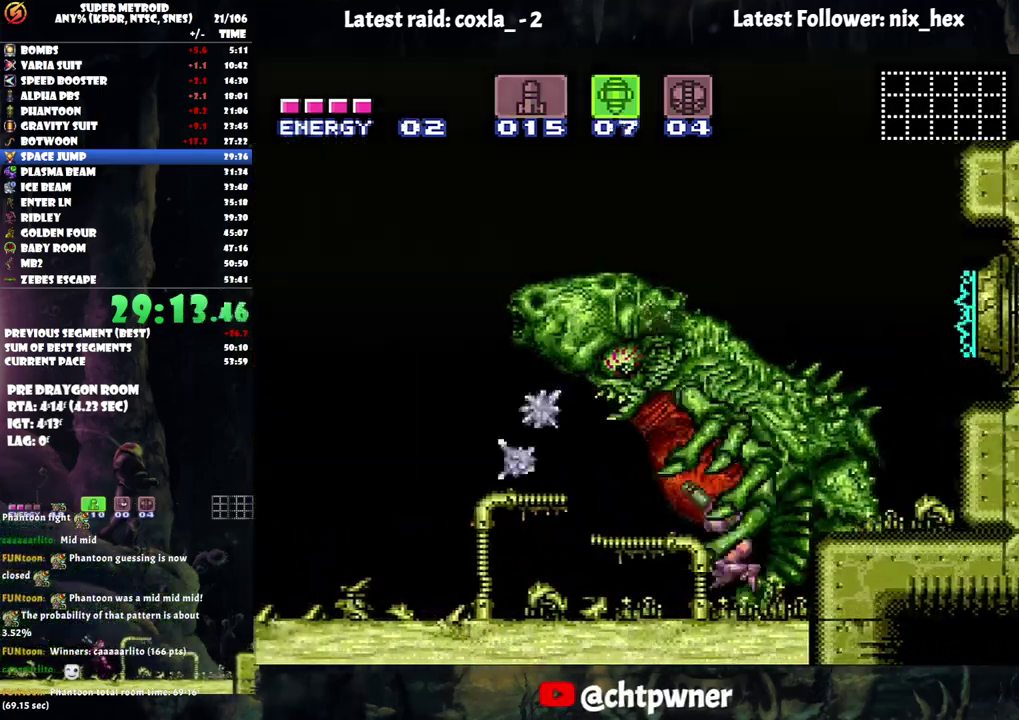
{"buttons": ["R1"], "events": [[67, "Y", "up"], [117, "DPAD_LEFT", "up"], [183, "DPAD_LEFT", "down"], [250, "Y", "down"], [350, "Y", "up"], [417, "DPAD_LEFT", "up"], [417, "Y", "down"], [483, "Y", "up"]]}
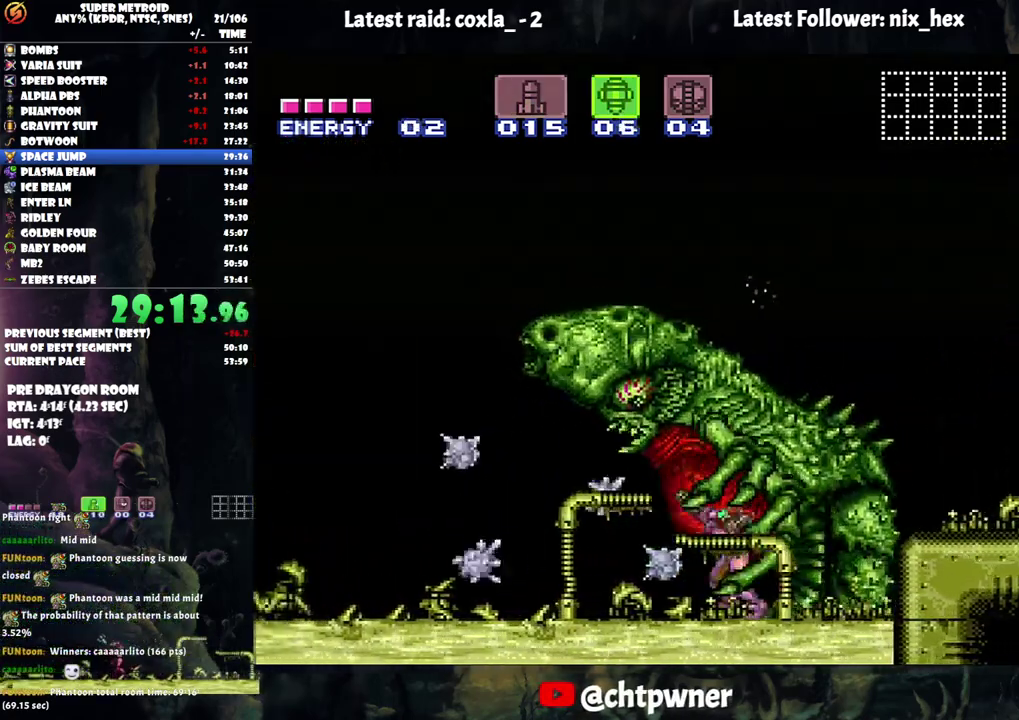
{"buttons": ["Y", "R1"], "events": [[33, "Y", "down"], [50, "DPAD_LEFT", "down"], [283, "DPAD_LEFT", "up"], [283, "Y", "up"], [333, "DPAD_LEFT", "down"], [333, "Y", "down"], [383, "DPAD_LEFT", "up"], [400, "Y", "up"], [483, "Y", "down"]]}
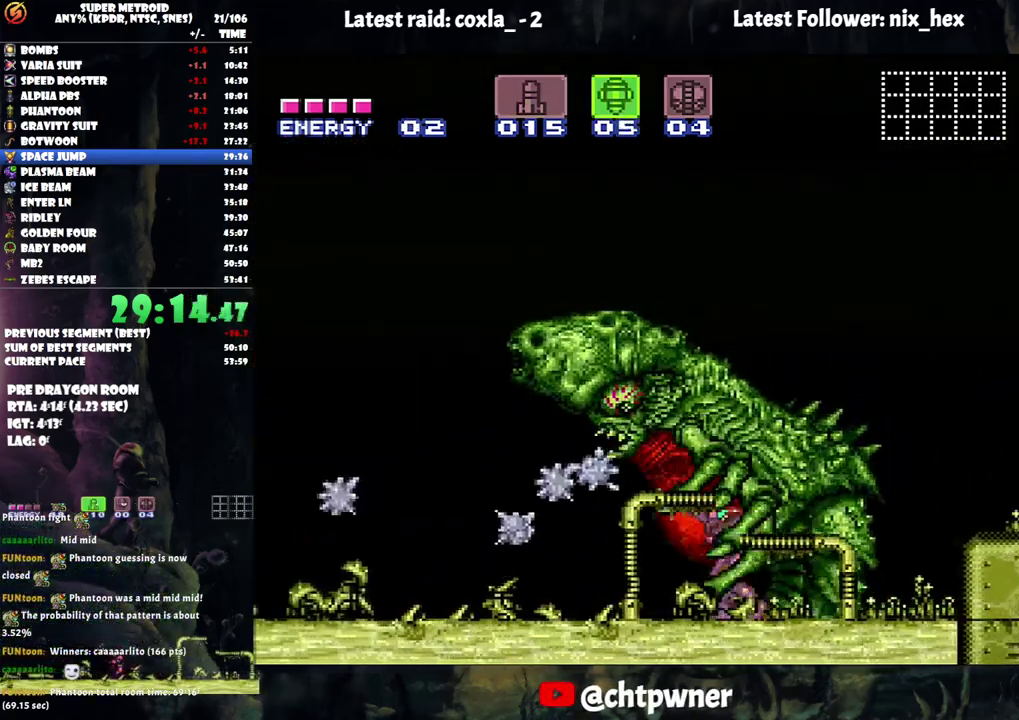
{"buttons": ["A", "B"], "events": [[33, "DPAD_RIGHT", "down"], [33, "Y", "up"], [100, "R1", "up"], [150, "A", "down"], [450, "B", "down"], [500, "DPAD_RIGHT", "up"]]}
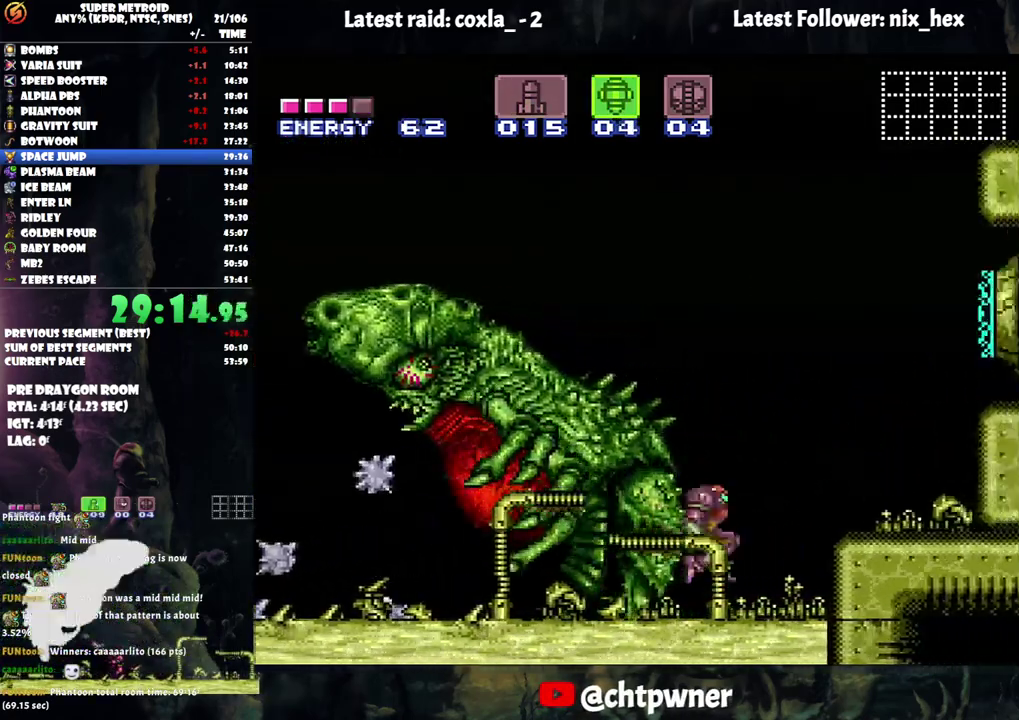
{"buttons": ["DPAD_LEFT"], "events": [[100, "DPAD_LEFT", "down"], [267, "B", "up"], [317, "A", "up"], [317, "R1", "down"], [433, "R1", "up"]]}
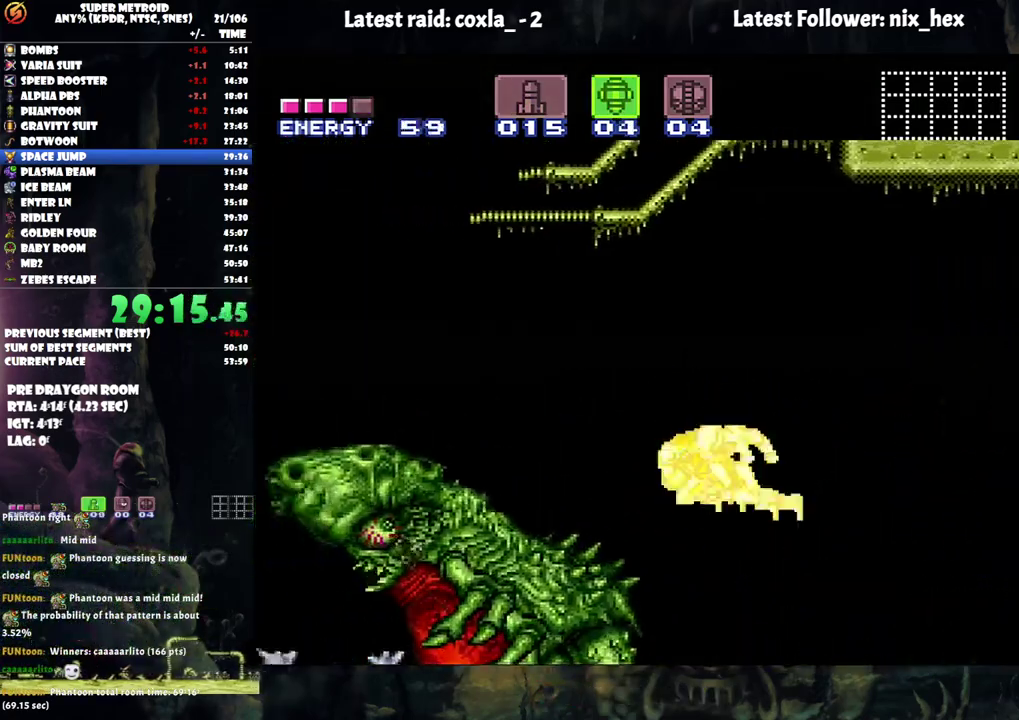
{"buttons": [], "events": [[167, "B", "down"], [233, "B", "up"], [300, "DPAD_LEFT", "up"]]}
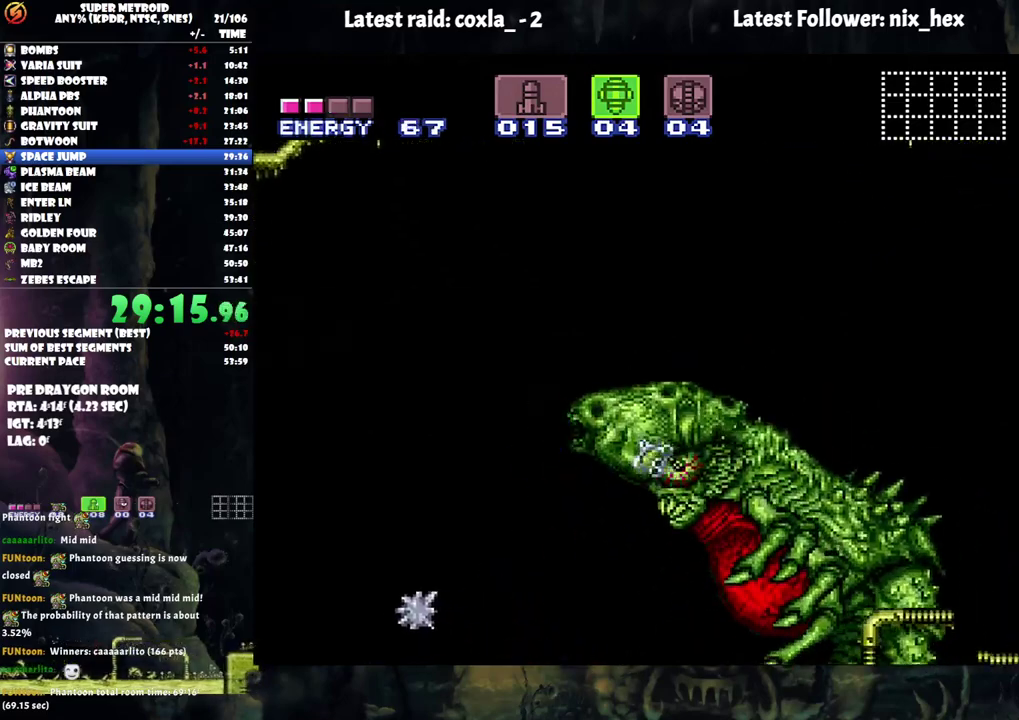
{"buttons": ["DPAD_LEFT"], "events": [[250, "DPAD_LEFT", "down"]]}
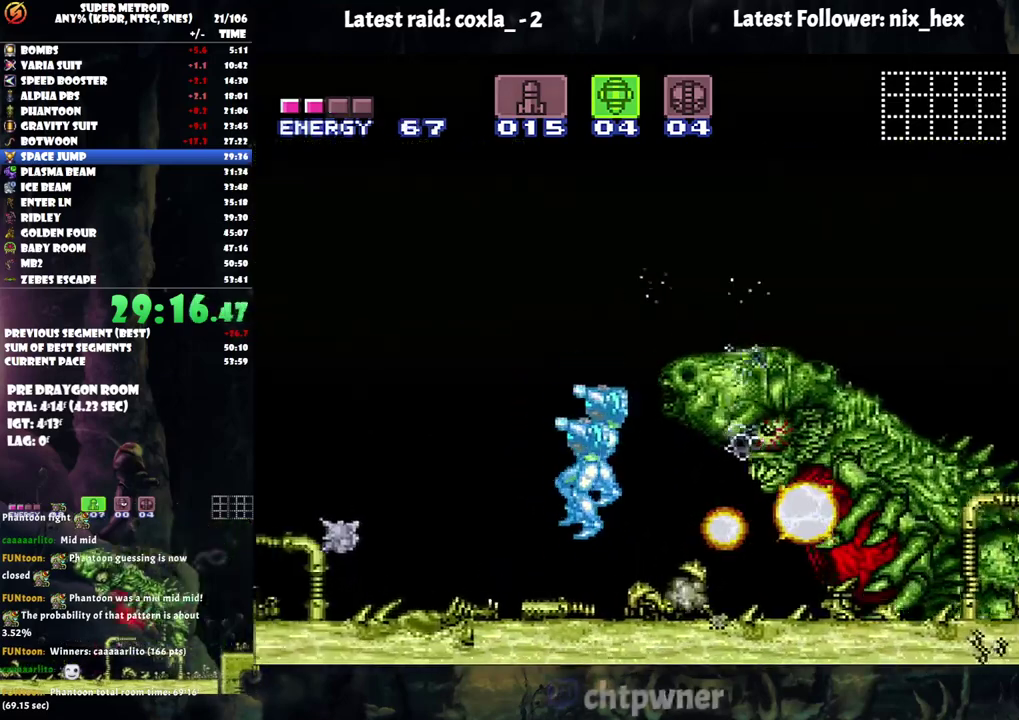
{"buttons": [], "events": [[317, "DPAD_LEFT", "up"]]}
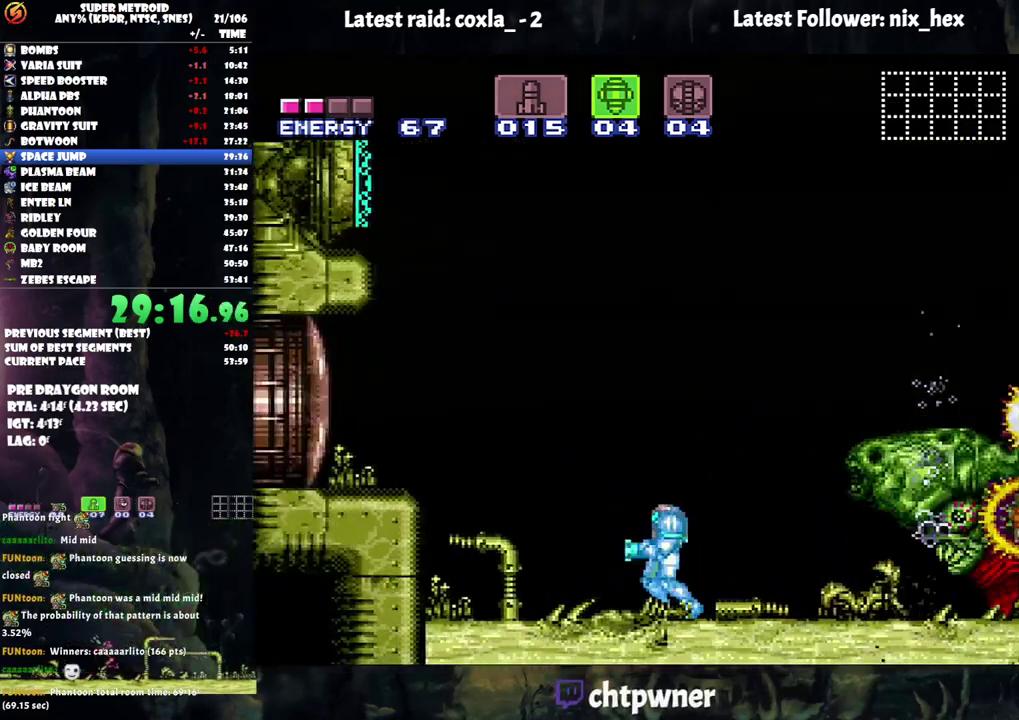
{"buttons": [], "events": []}
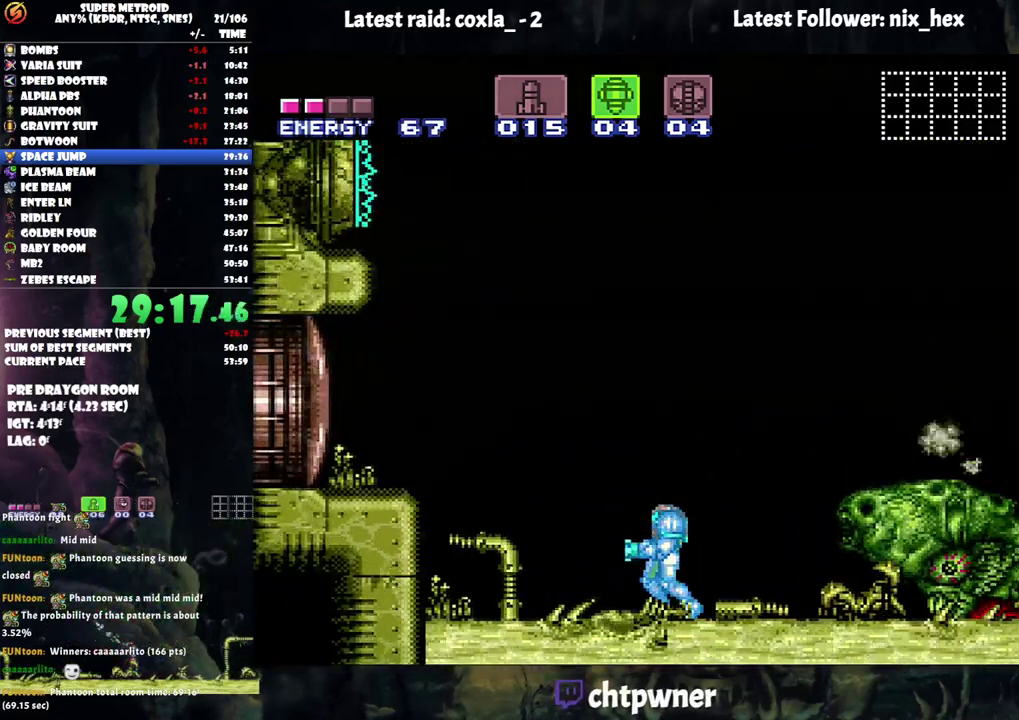
{"buttons": [], "events": [[200, "DPAD_LEFT", "down"], [417, "DPAD_LEFT", "up"]]}
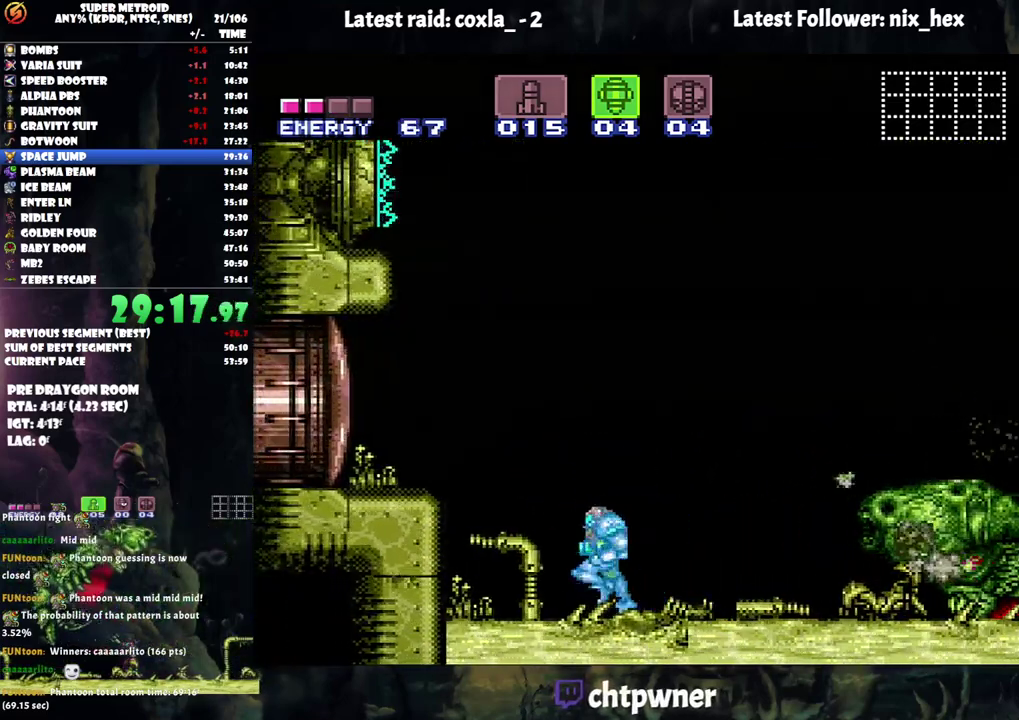
{"buttons": [], "events": []}
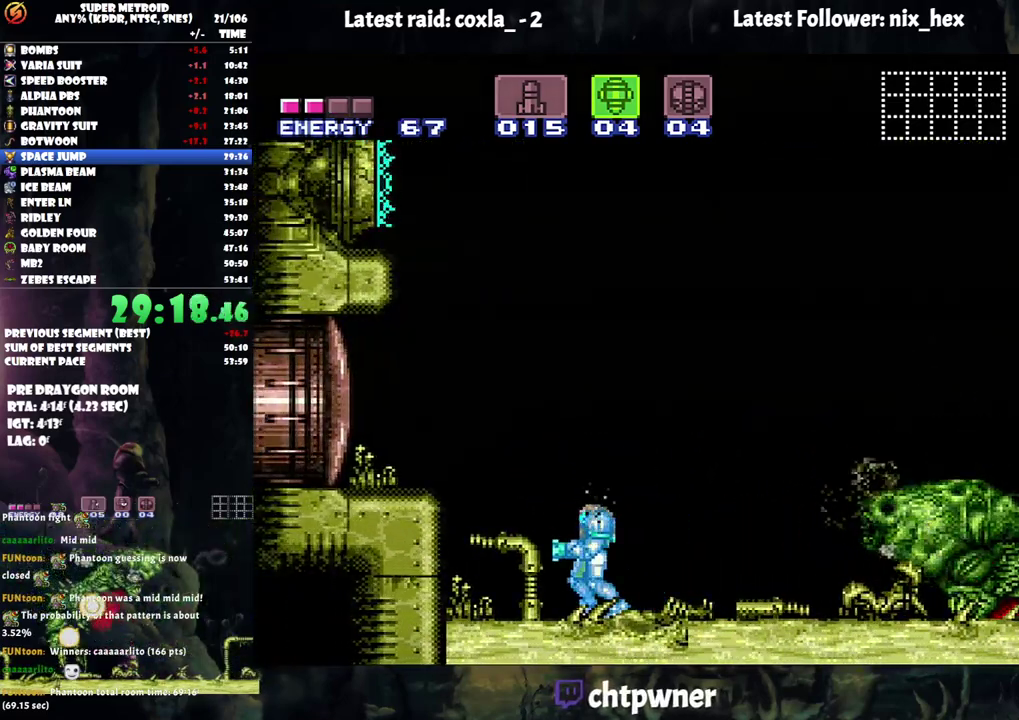
{"buttons": [], "events": []}
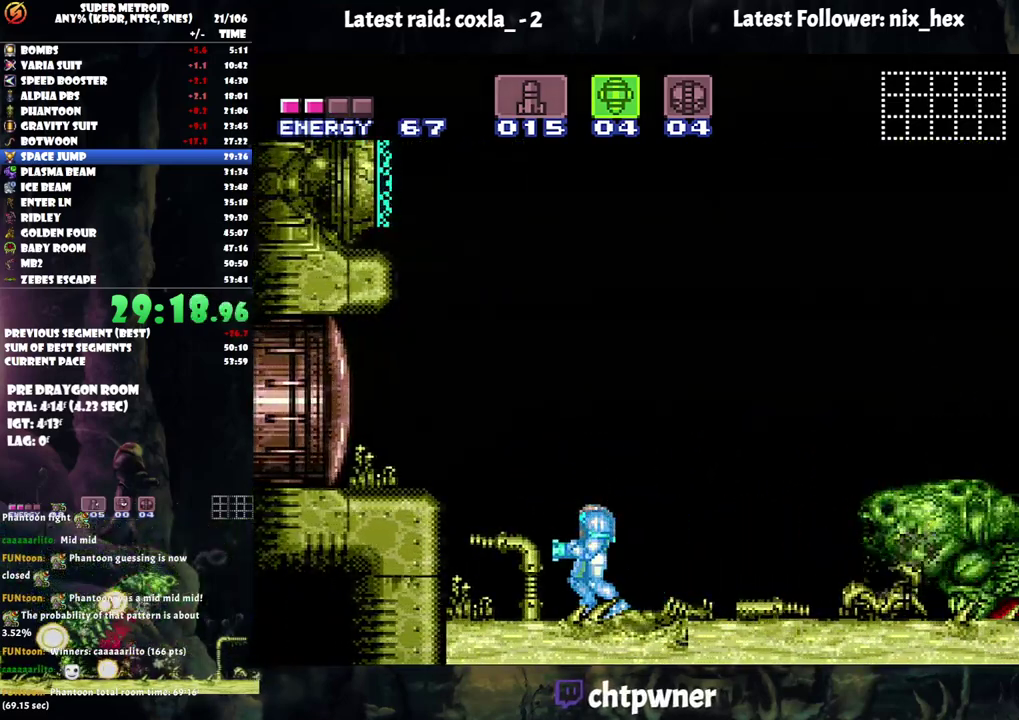
{"buttons": [], "events": []}
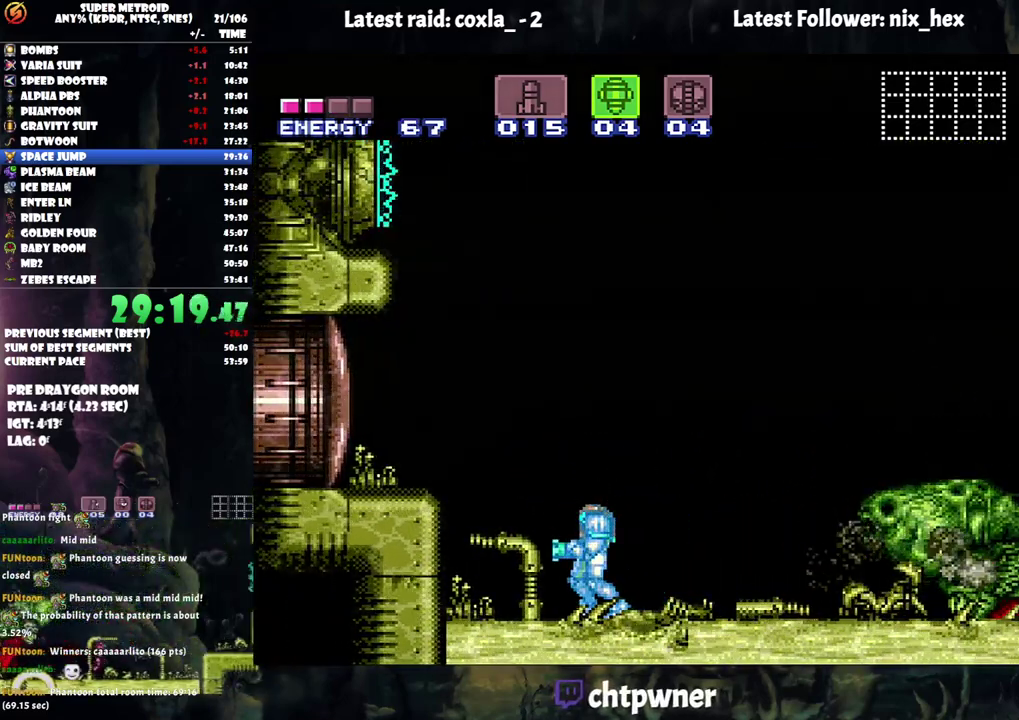
{"buttons": [], "events": []}
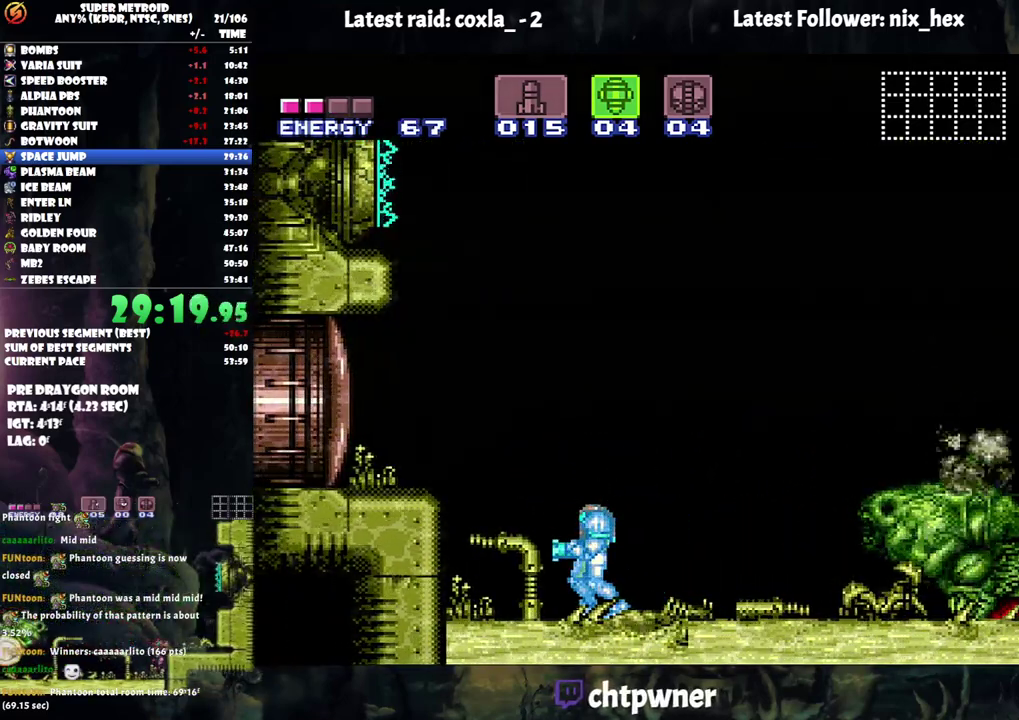
{"buttons": [], "events": []}
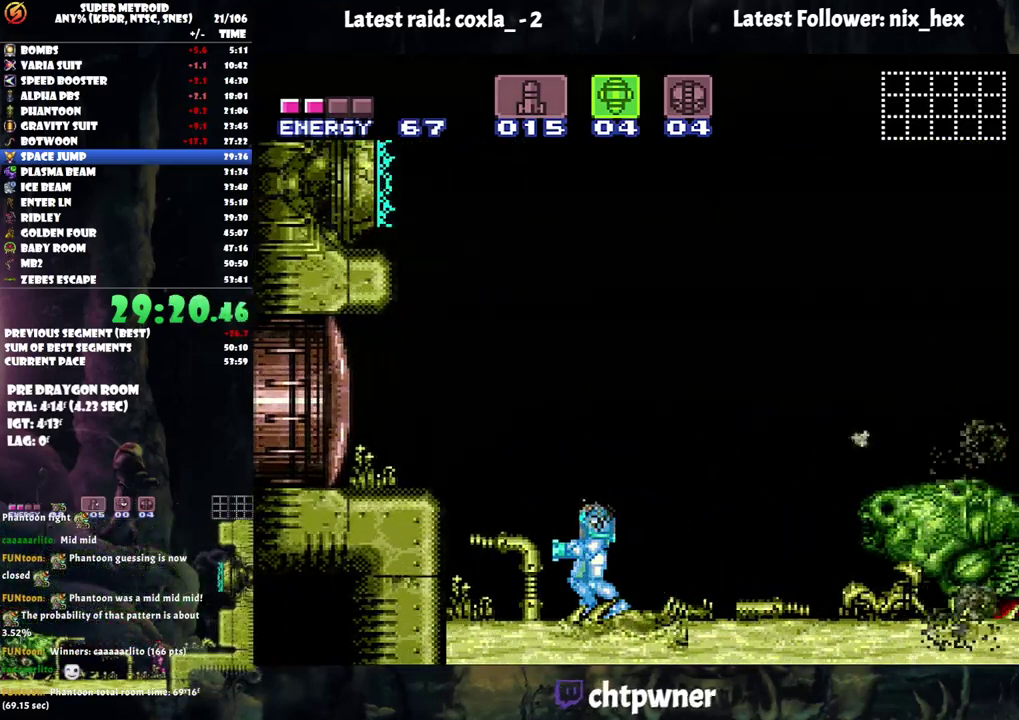
{"buttons": [], "events": []}
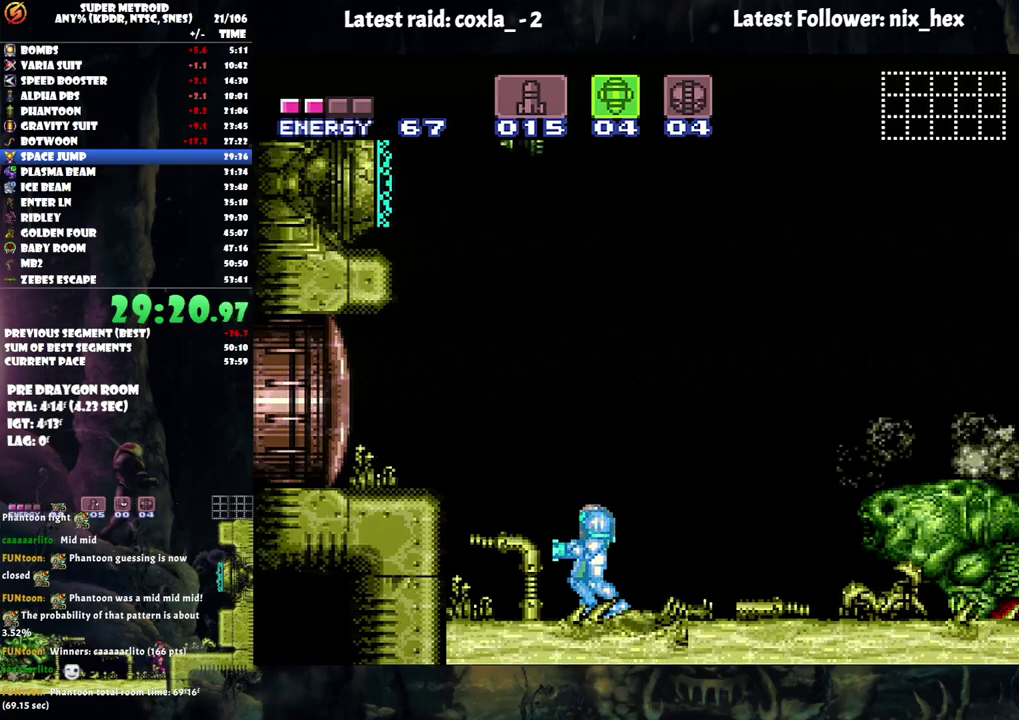
{"buttons": [], "events": []}
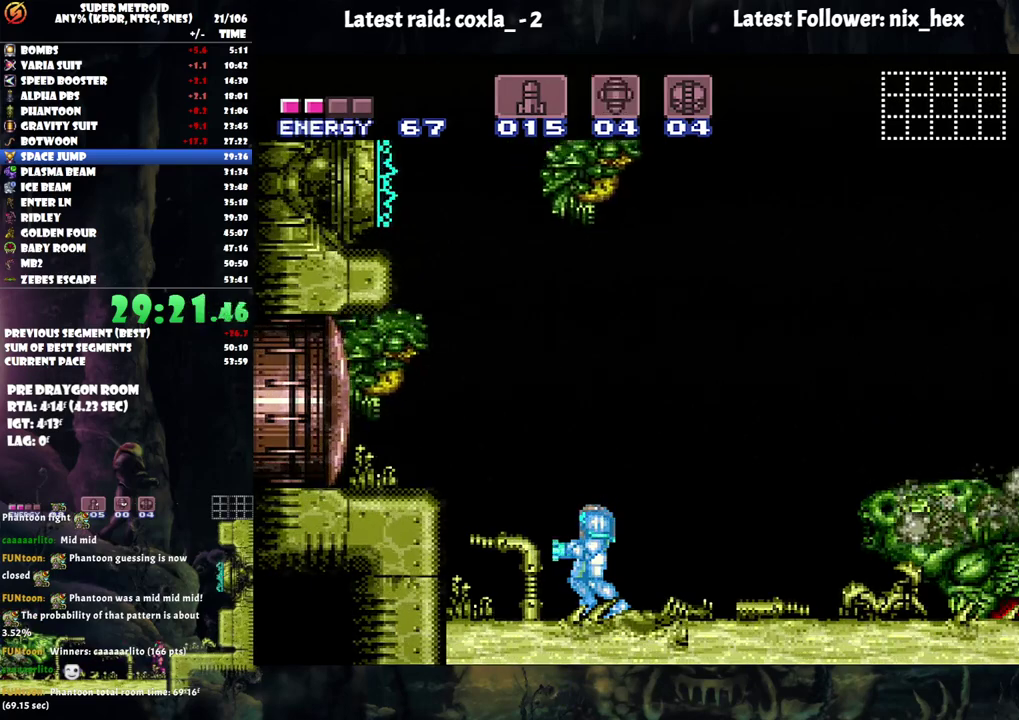
{"buttons": ["DPAD_RIGHT"], "events": [[317, "DPAD_RIGHT", "down"]]}
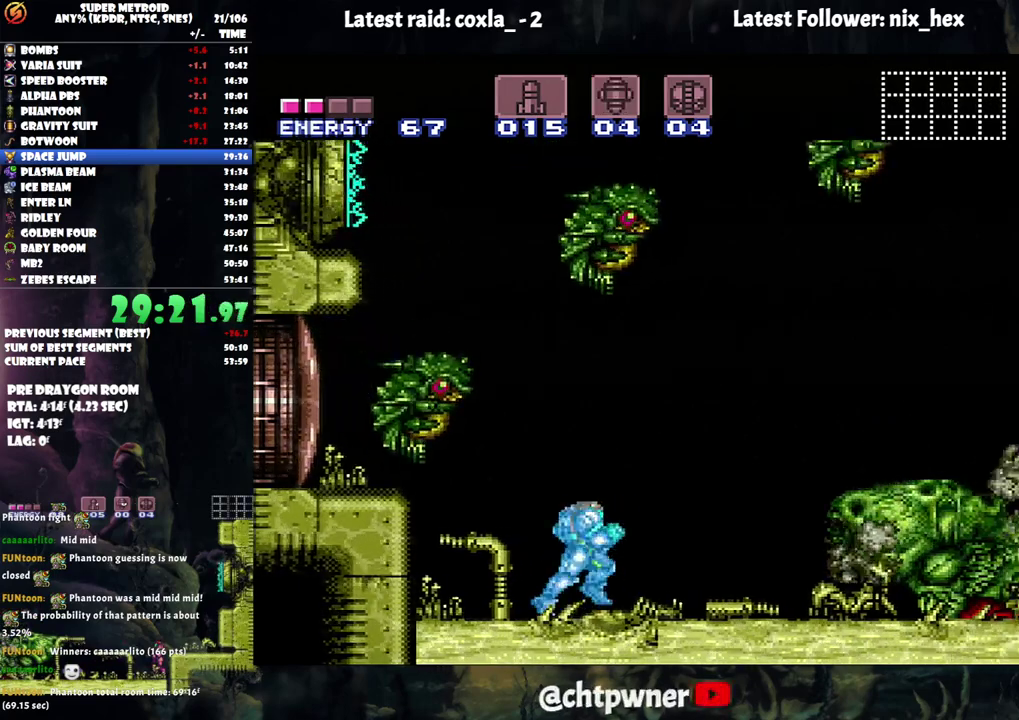
{"buttons": ["DPAD_RIGHT"], "events": []}